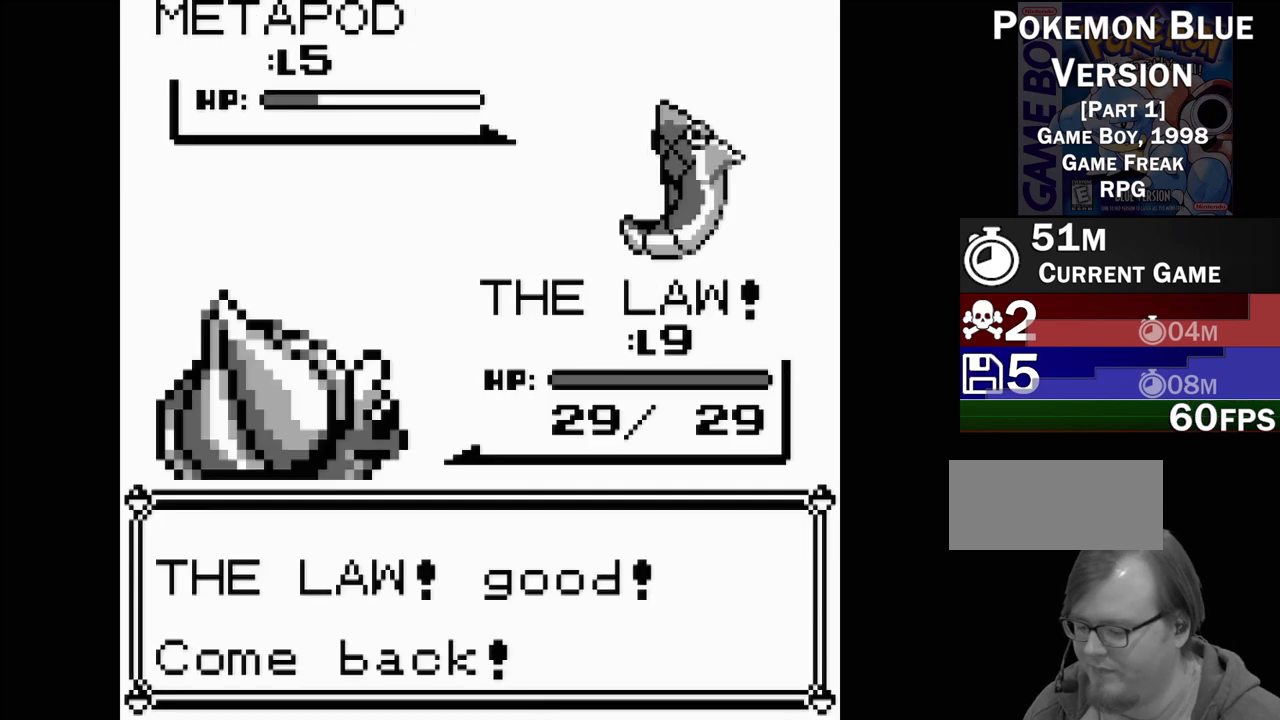
Gameplay with a controller (Nintendo layout); each line is a JSON object with the inputs held at the frame after it (dt_ms = milliseconds from this image to that frame). "events" lists button and stick changes between this image and that frame as [ms after this image, input, new state], when the widget could be followed in between. Not read: L3 R3.
{"dt_ms": 500, "buttons": [], "events": []}
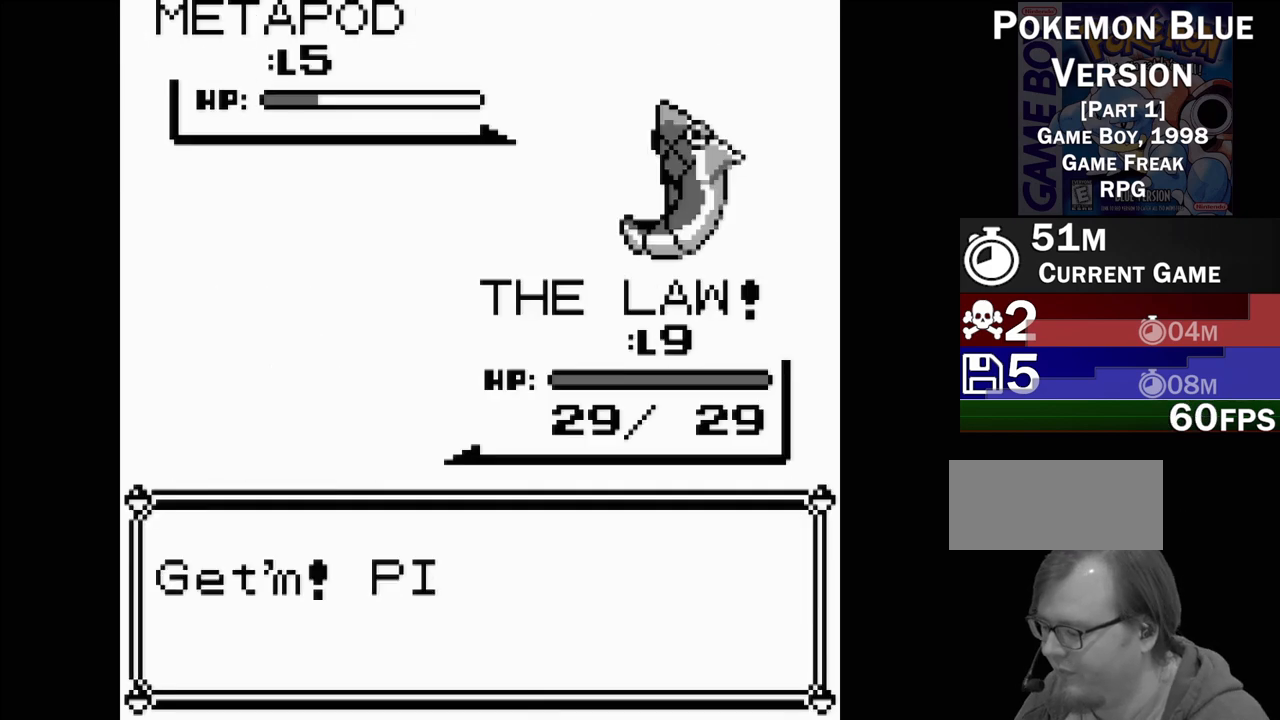
{"dt_ms": 500, "buttons": [], "events": []}
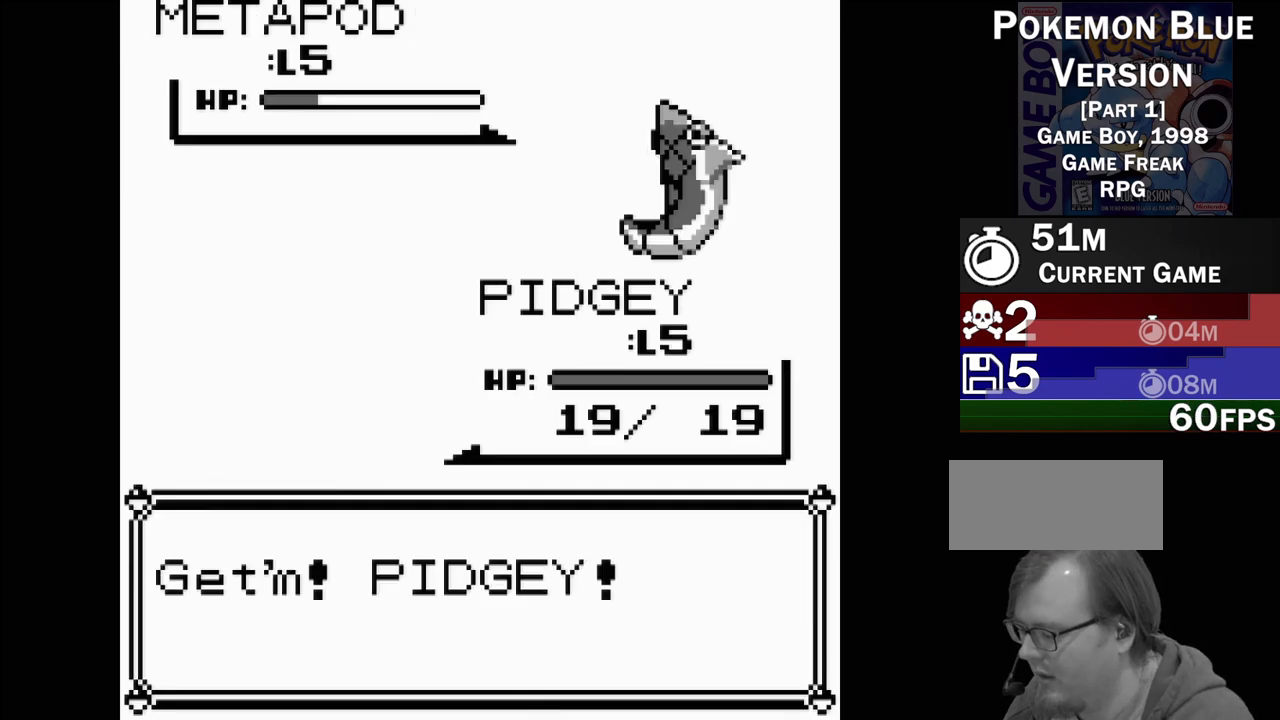
{"dt_ms": 500, "buttons": [], "events": []}
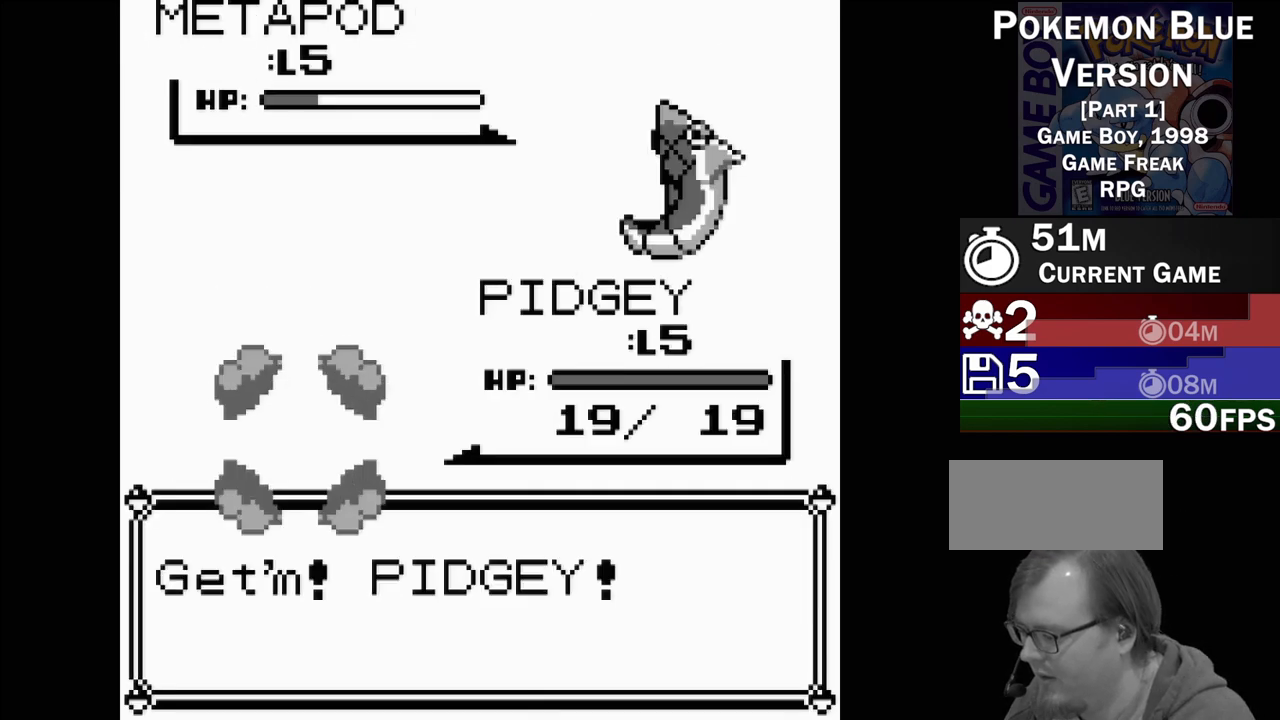
{"dt_ms": 500, "buttons": [], "events": []}
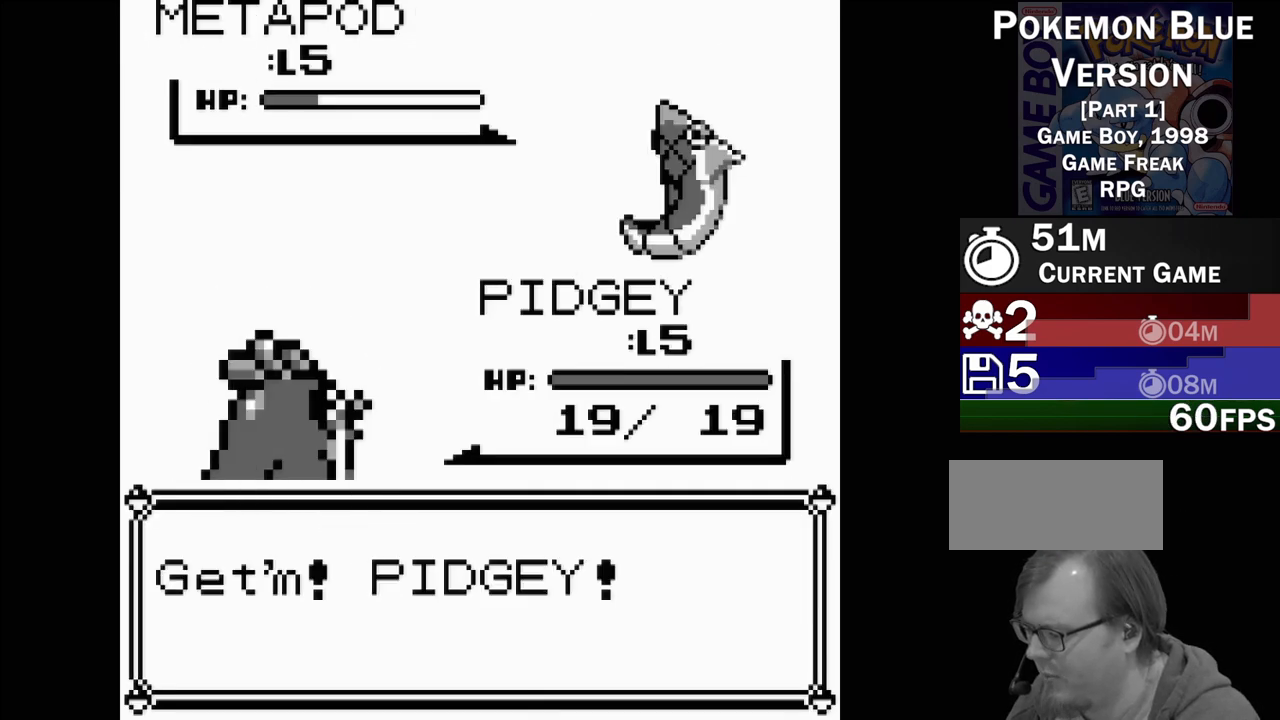
{"dt_ms": 500, "buttons": [], "events": []}
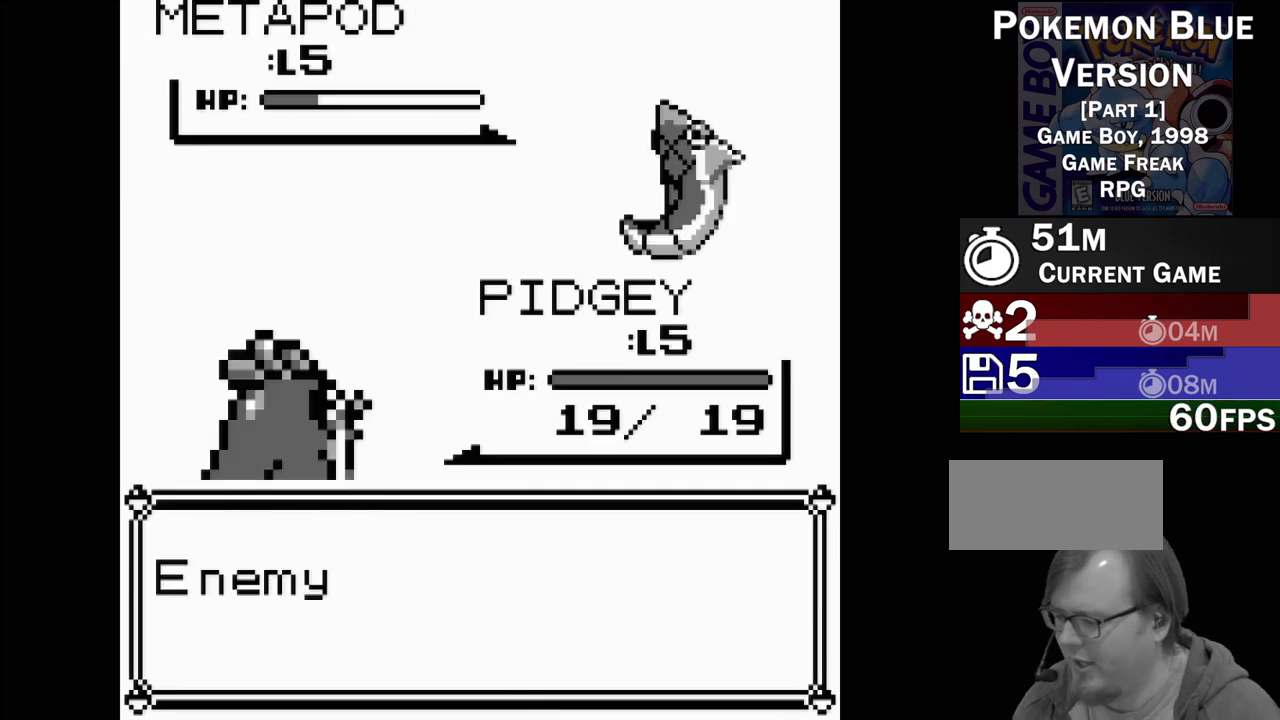
{"dt_ms": 500, "buttons": [], "events": []}
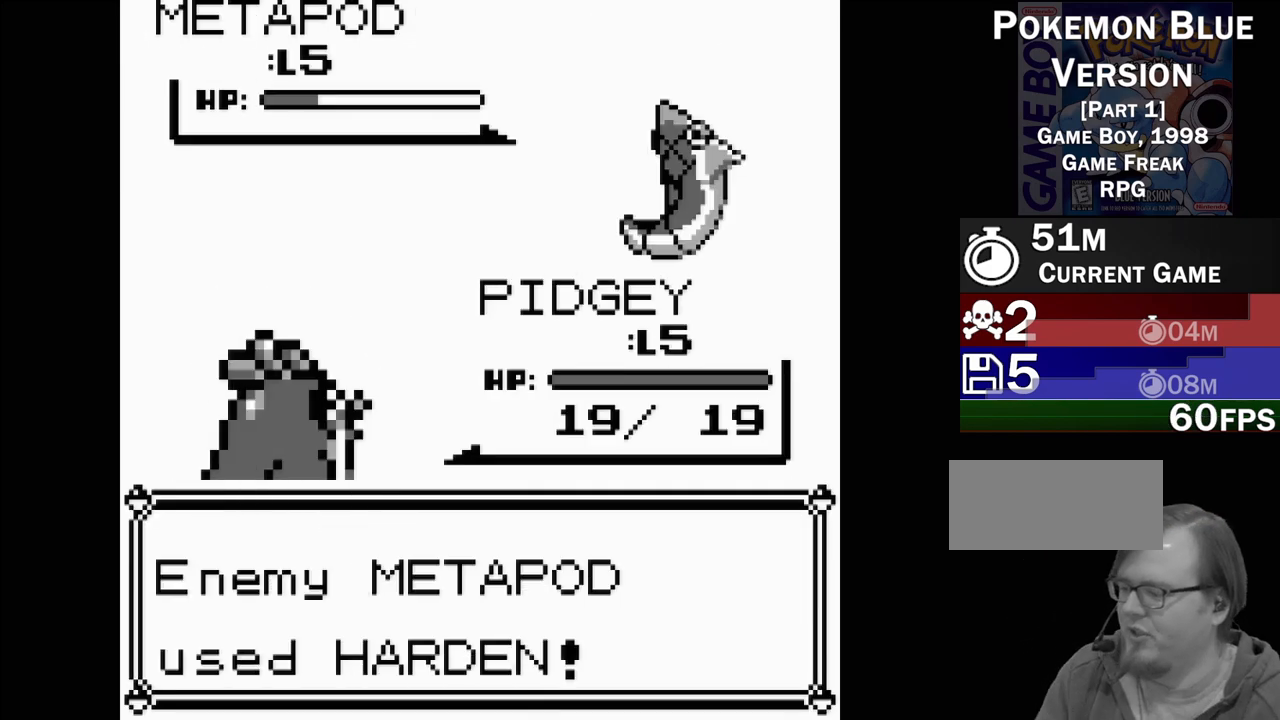
{"dt_ms": 500, "buttons": [], "events": []}
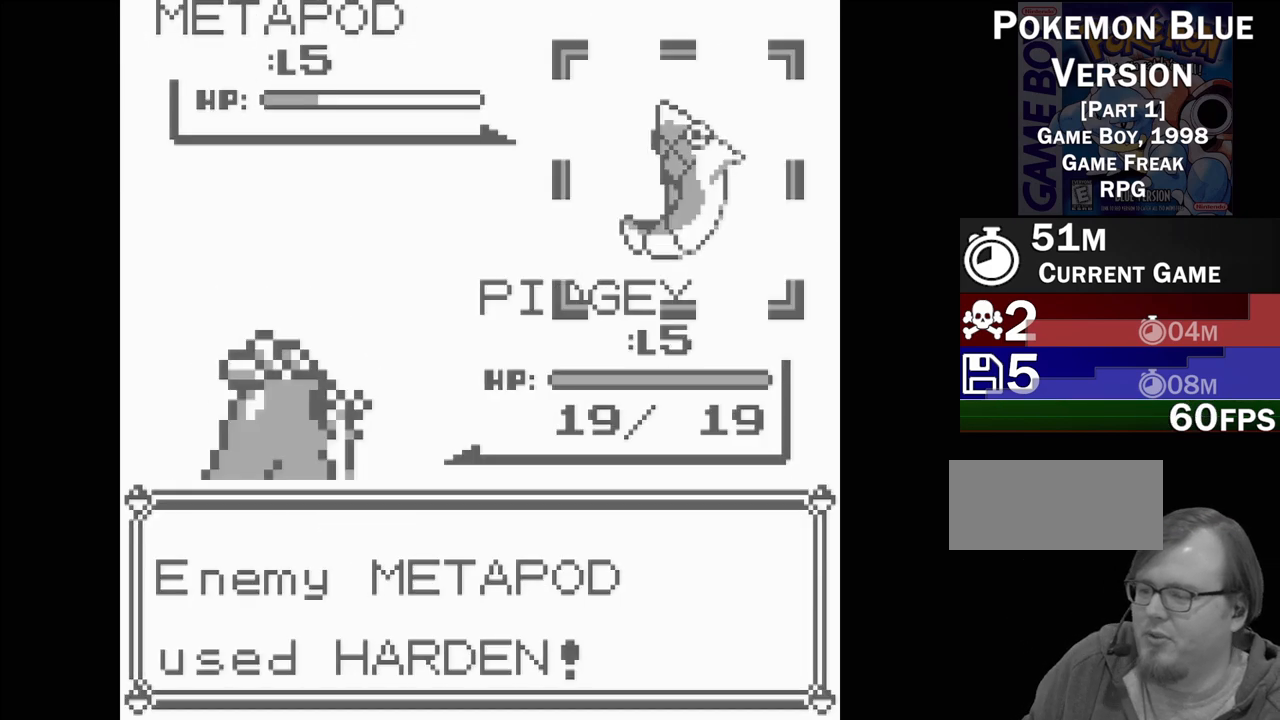
{"dt_ms": 500, "buttons": [], "events": []}
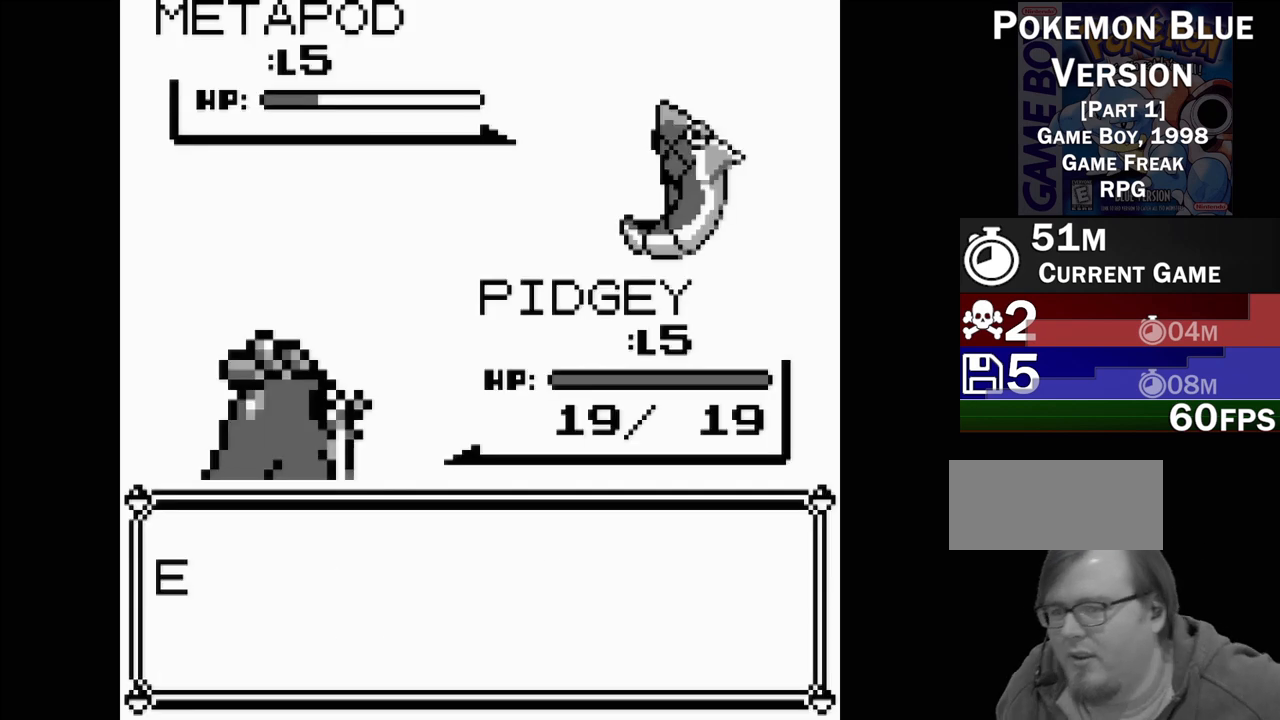
{"dt_ms": 1000, "buttons": ["A"]}
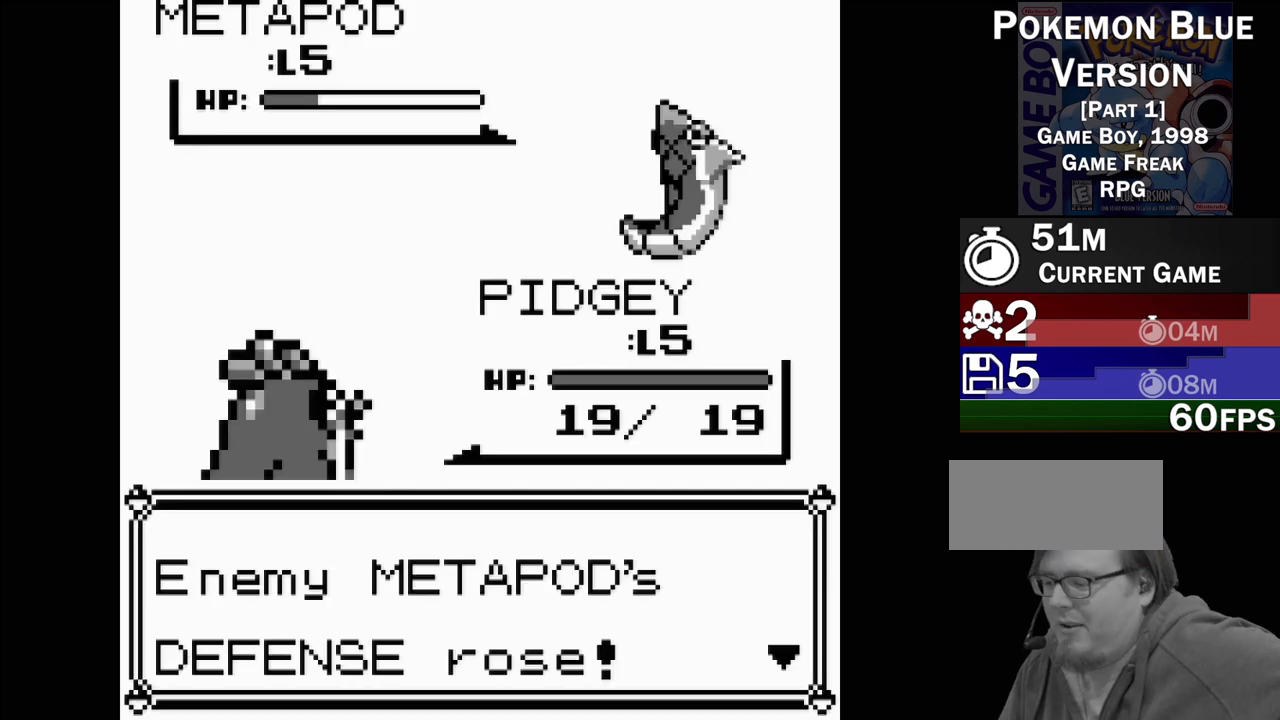
{"dt_ms": 500, "buttons": [], "events": [[133, "A", "up"]]}
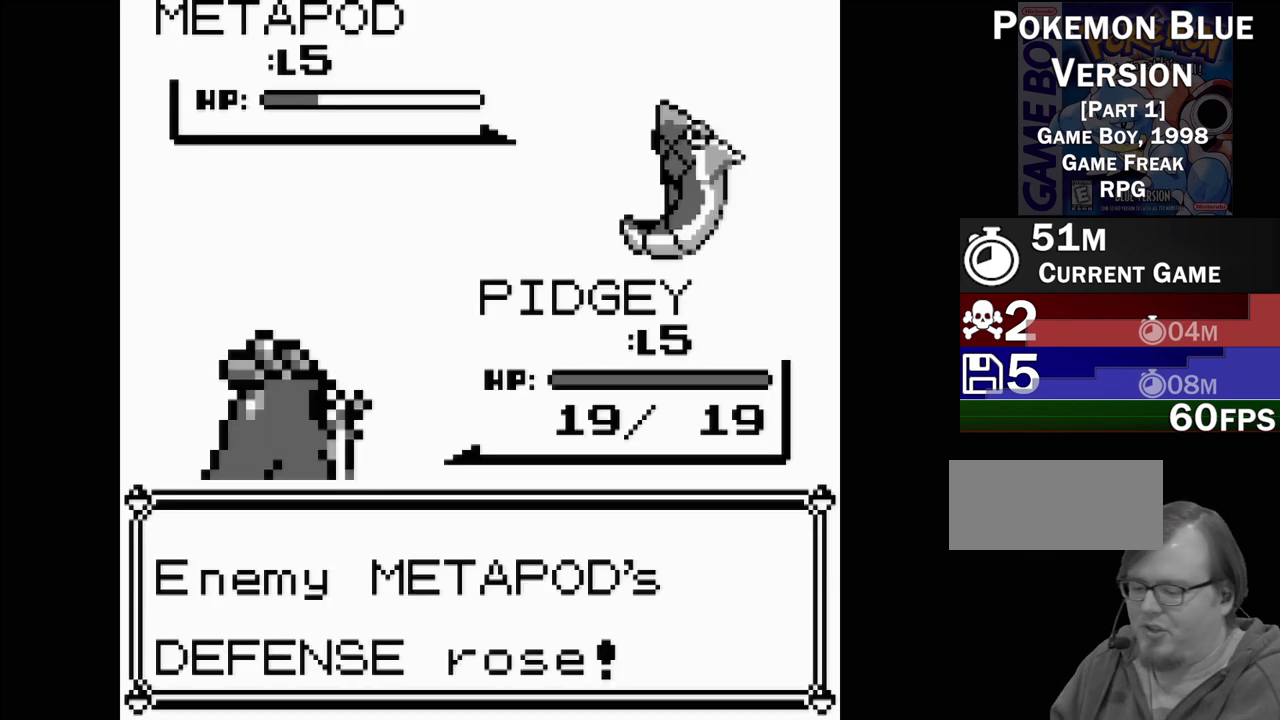
{"dt_ms": 500, "buttons": [], "events": []}
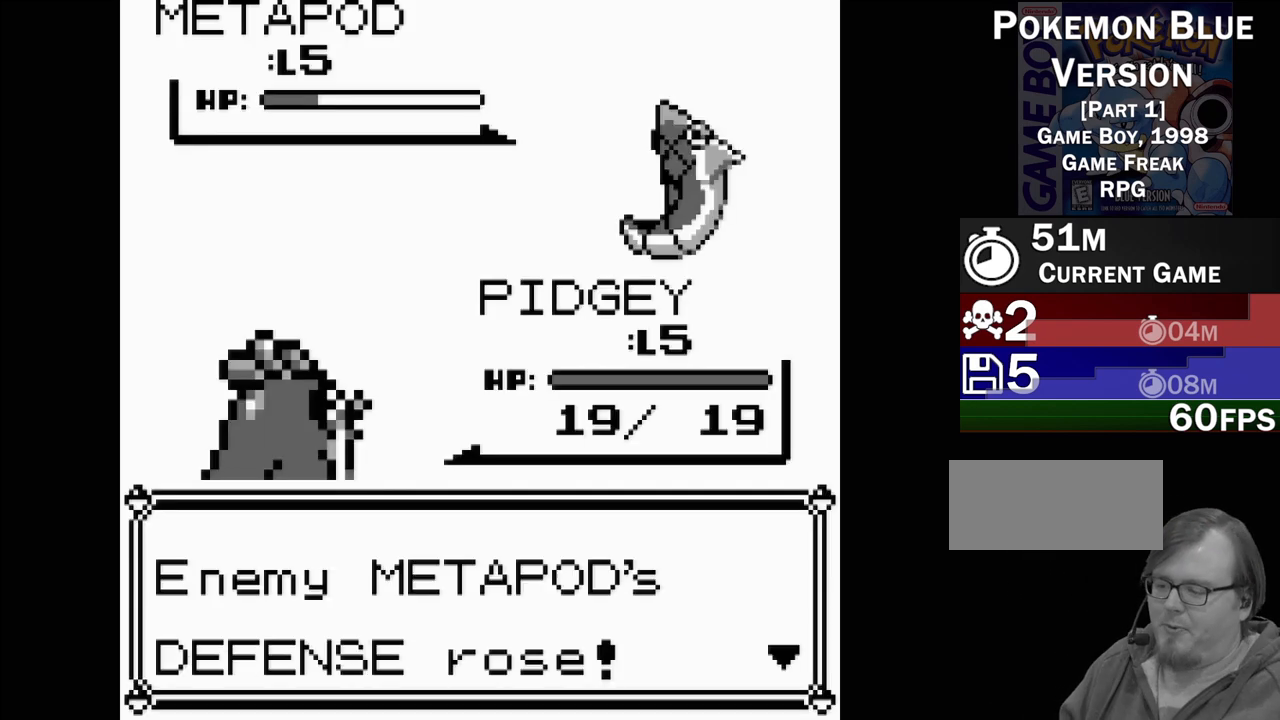
{"dt_ms": 500, "buttons": [], "events": []}
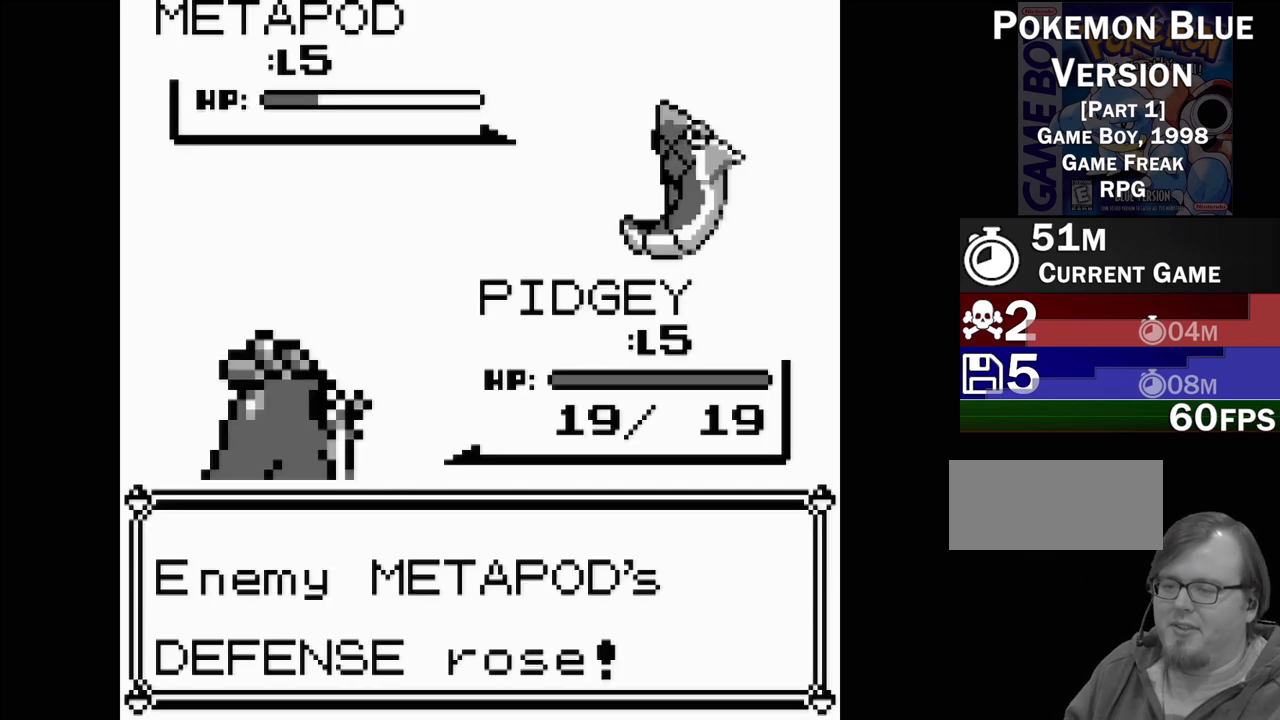
{"dt_ms": 500, "buttons": [], "events": [[200, "A", "down"], [333, "A", "up"]]}
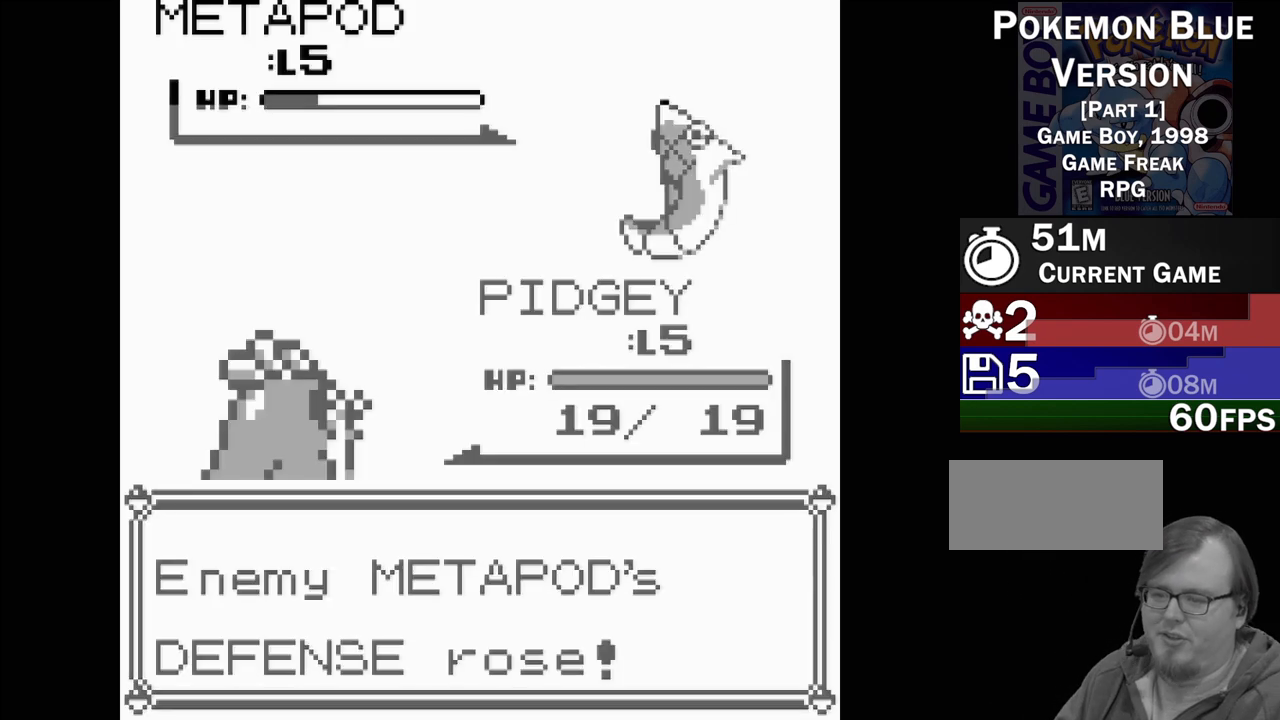
{"dt_ms": 500, "buttons": [], "events": []}
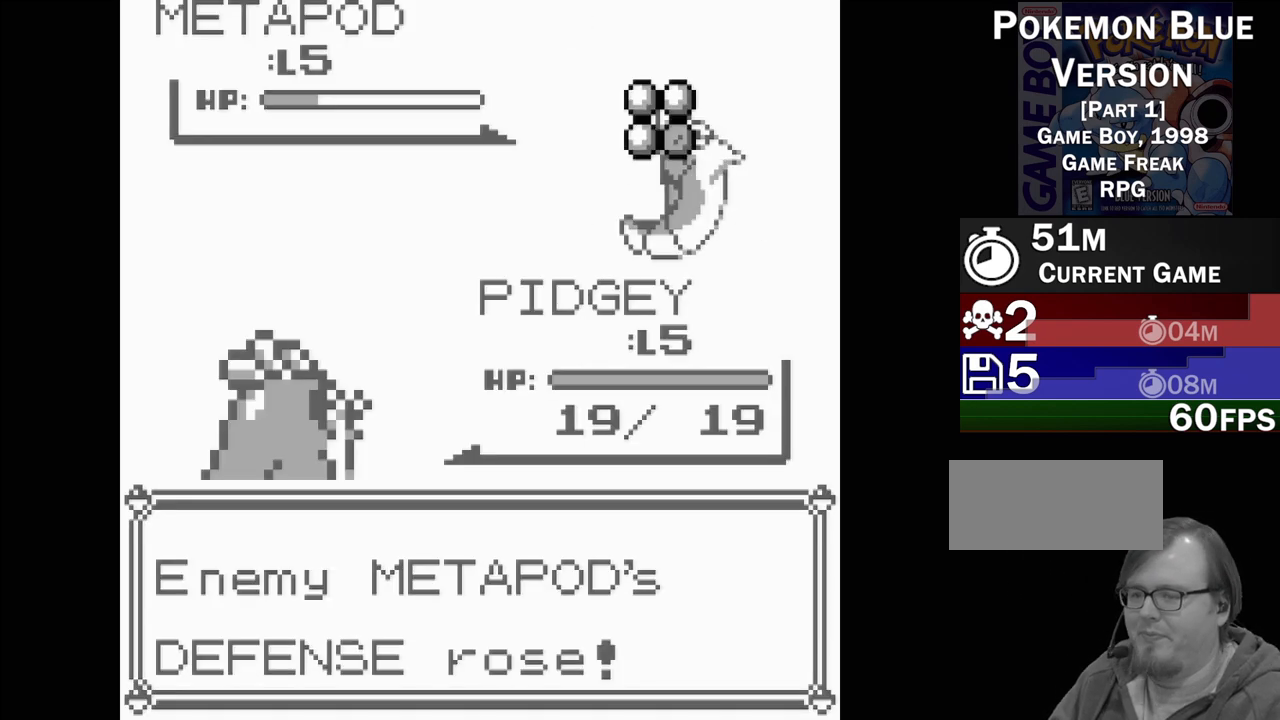
{"dt_ms": 500, "buttons": [], "events": []}
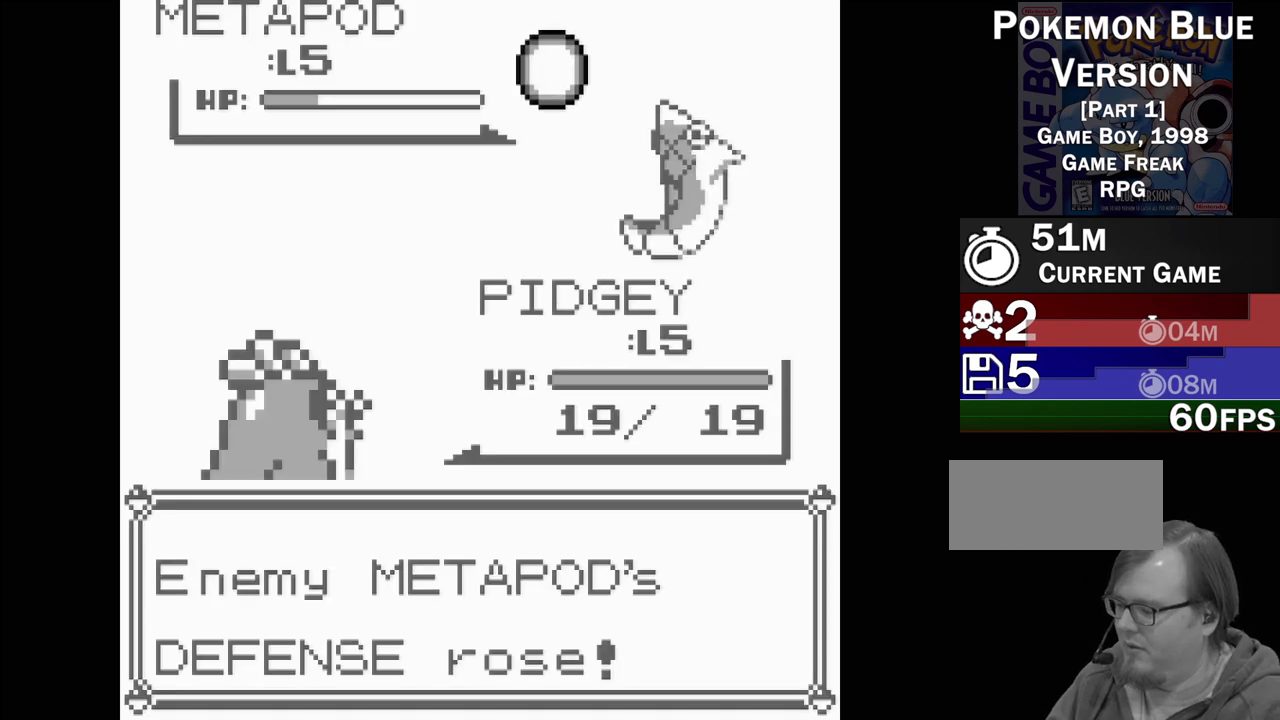
{"dt_ms": 500, "buttons": [], "events": []}
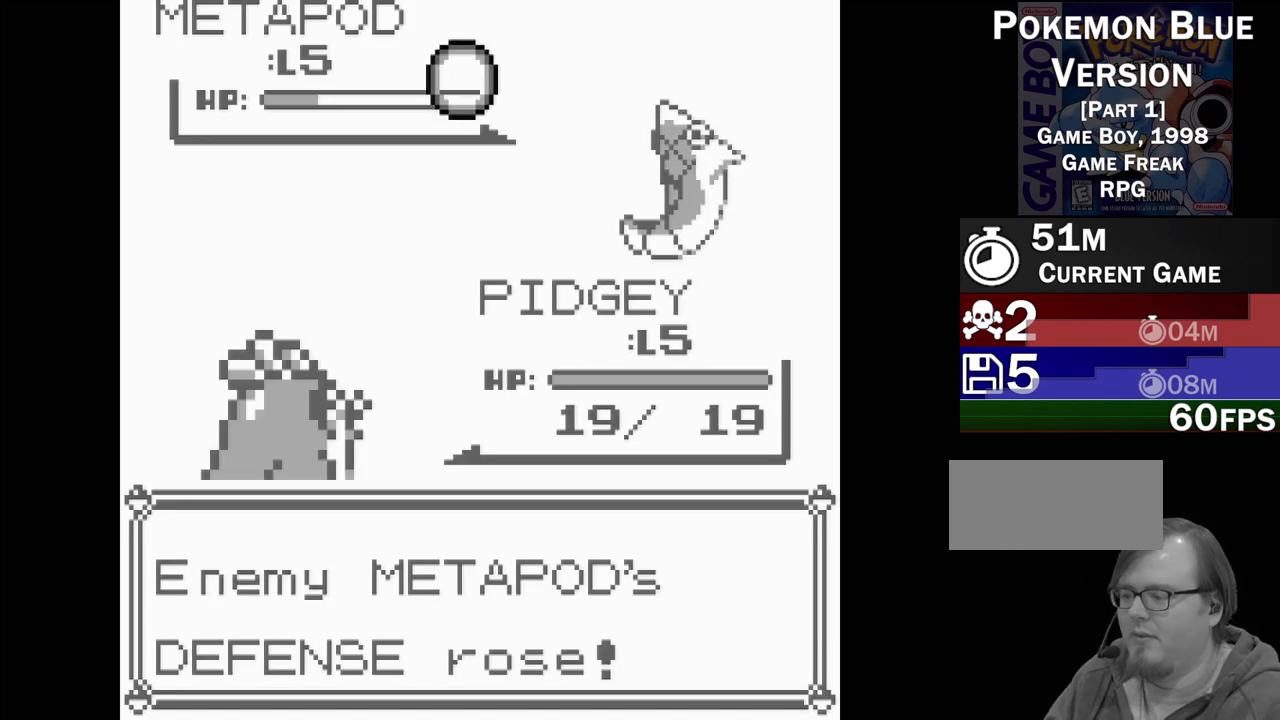
{"dt_ms": 500, "buttons": [], "events": []}
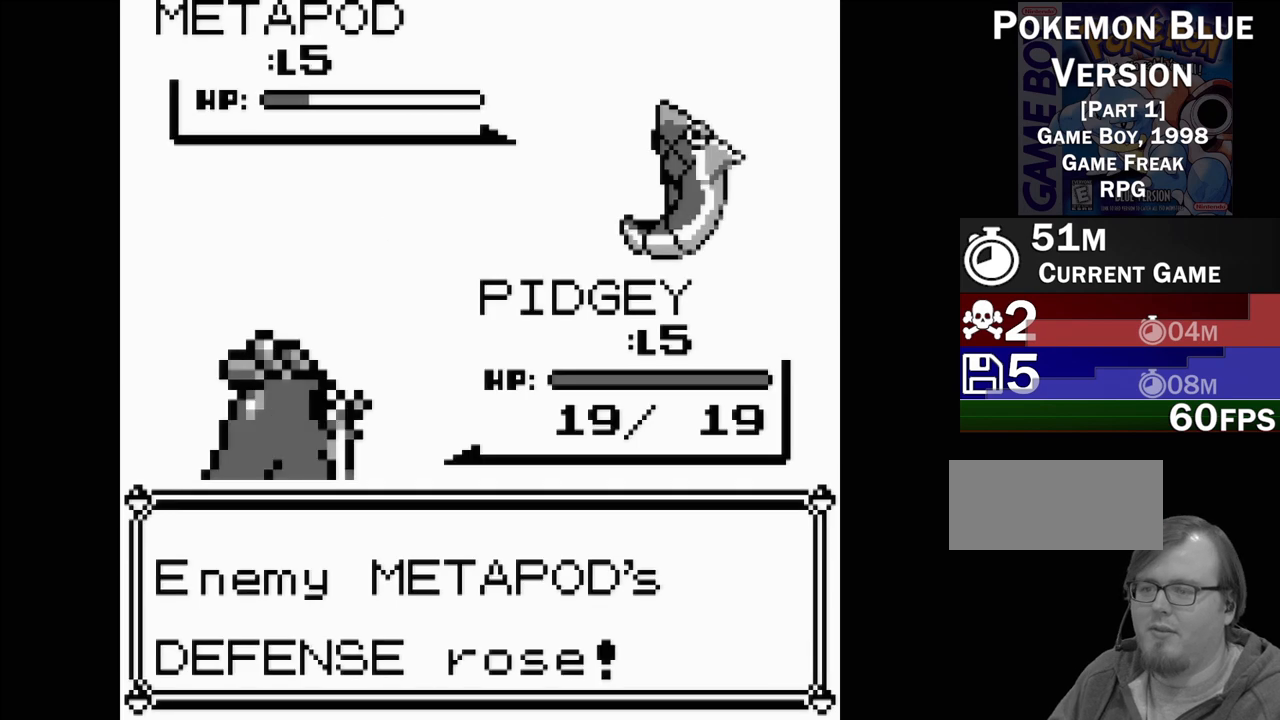
{"dt_ms": 500, "buttons": [], "events": []}
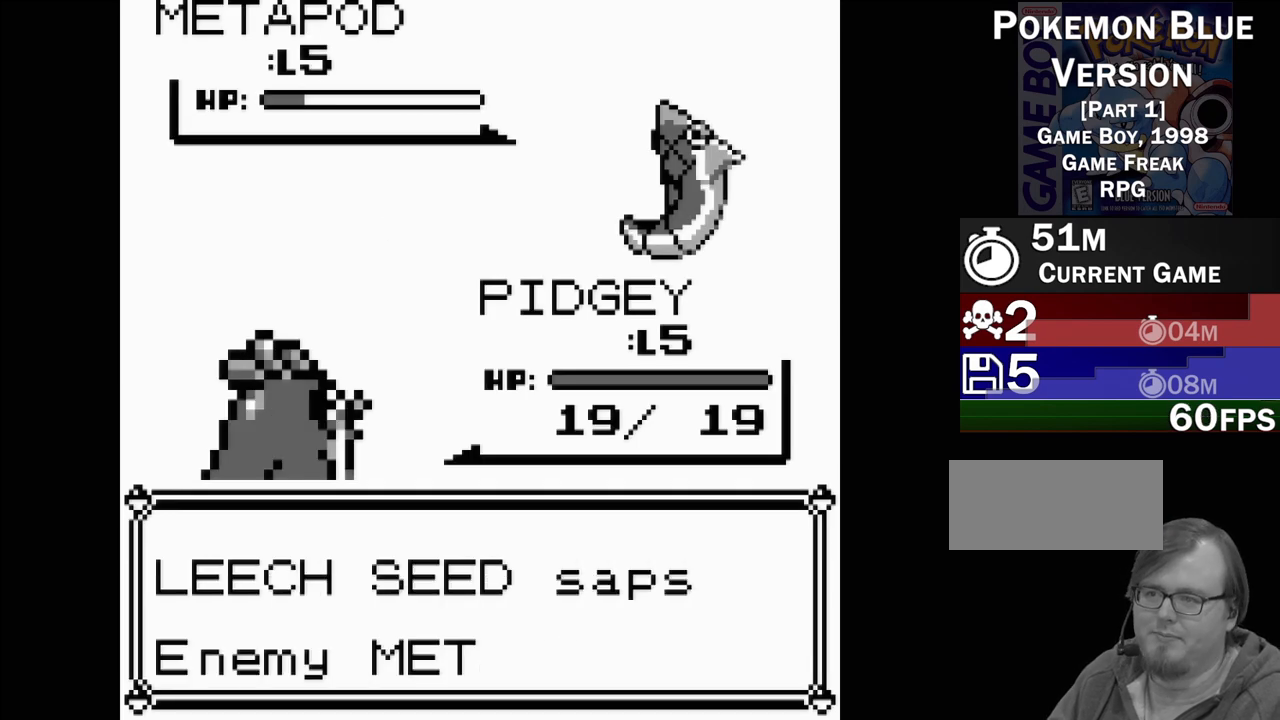
{"dt_ms": 500, "buttons": ["A"], "events": [[467, "A", "down"]]}
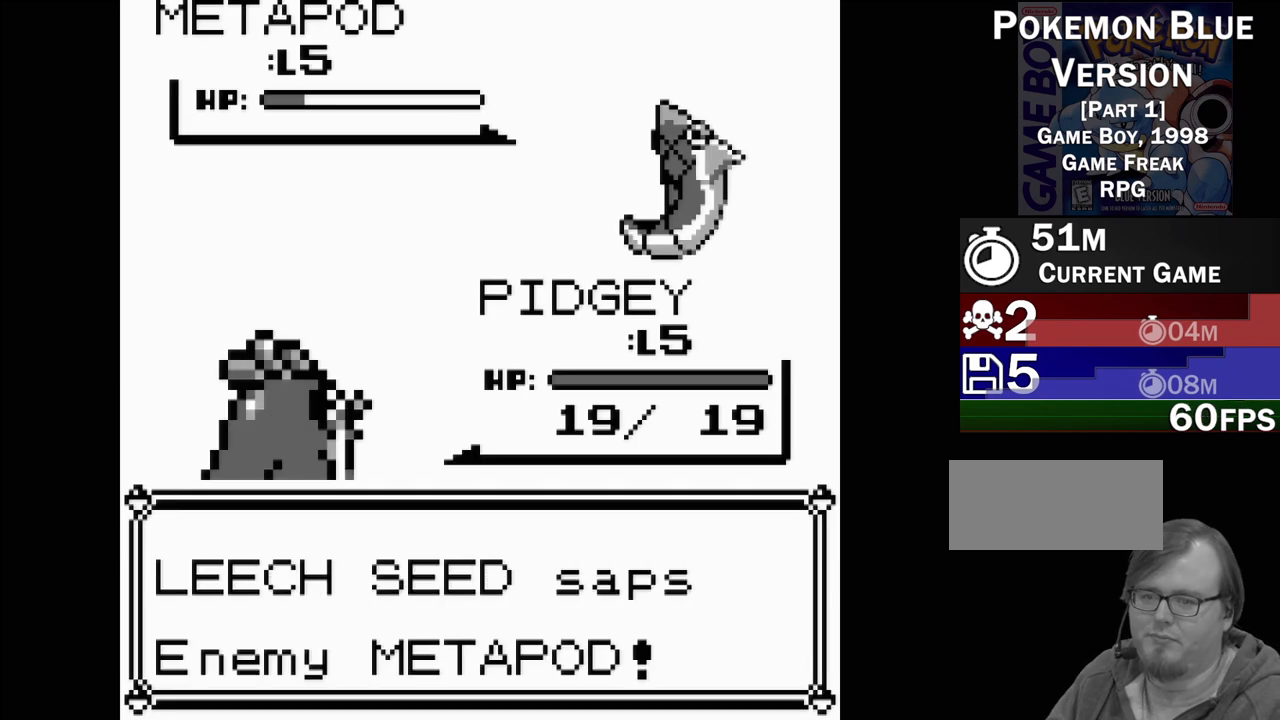
{"dt_ms": 500, "buttons": [], "events": [[100, "A", "up"]]}
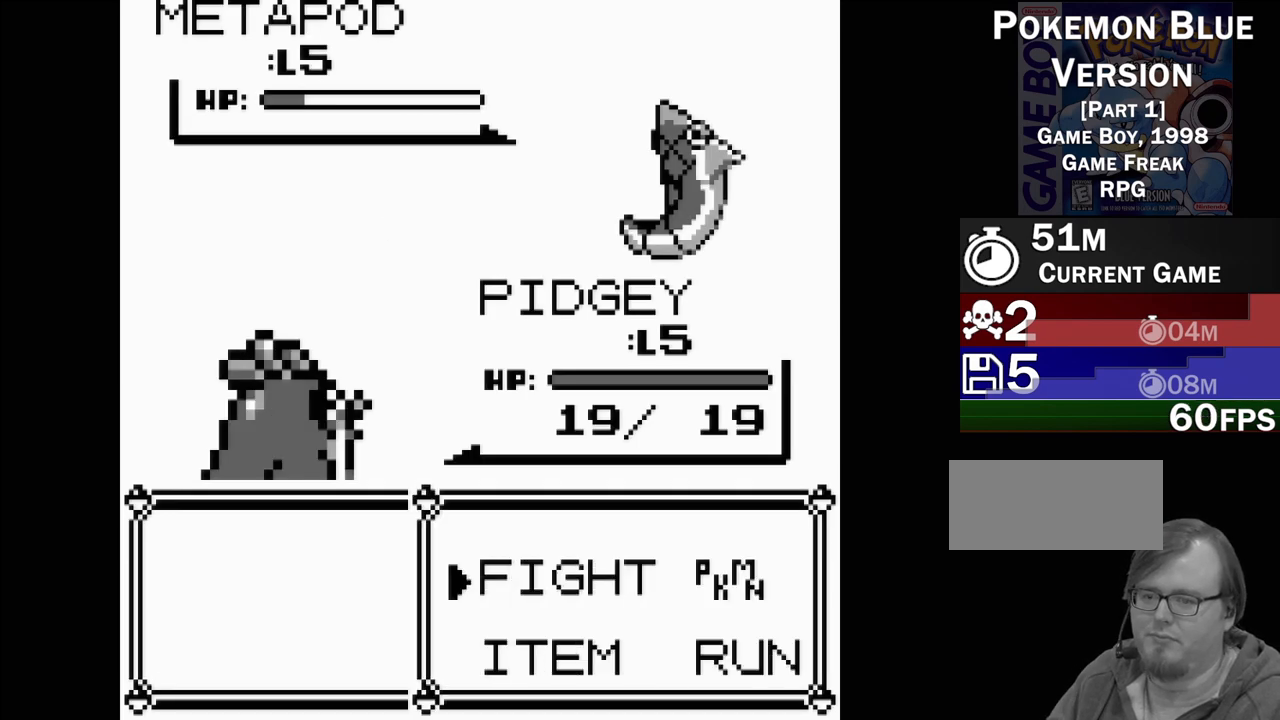
{"dt_ms": 500, "buttons": ["A"], "events": [[17, "A", "down"], [100, "A", "up"], [433, "A", "down"]]}
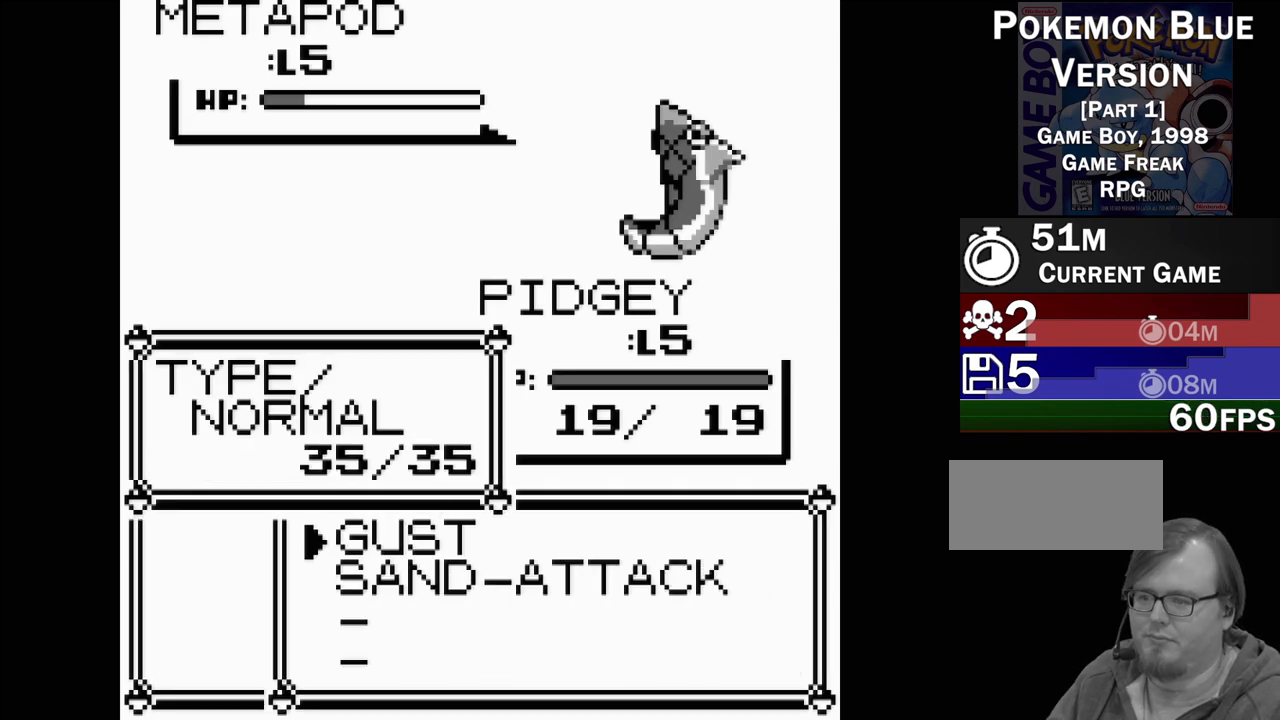
{"dt_ms": 500, "buttons": [], "events": [[33, "A", "up"]]}
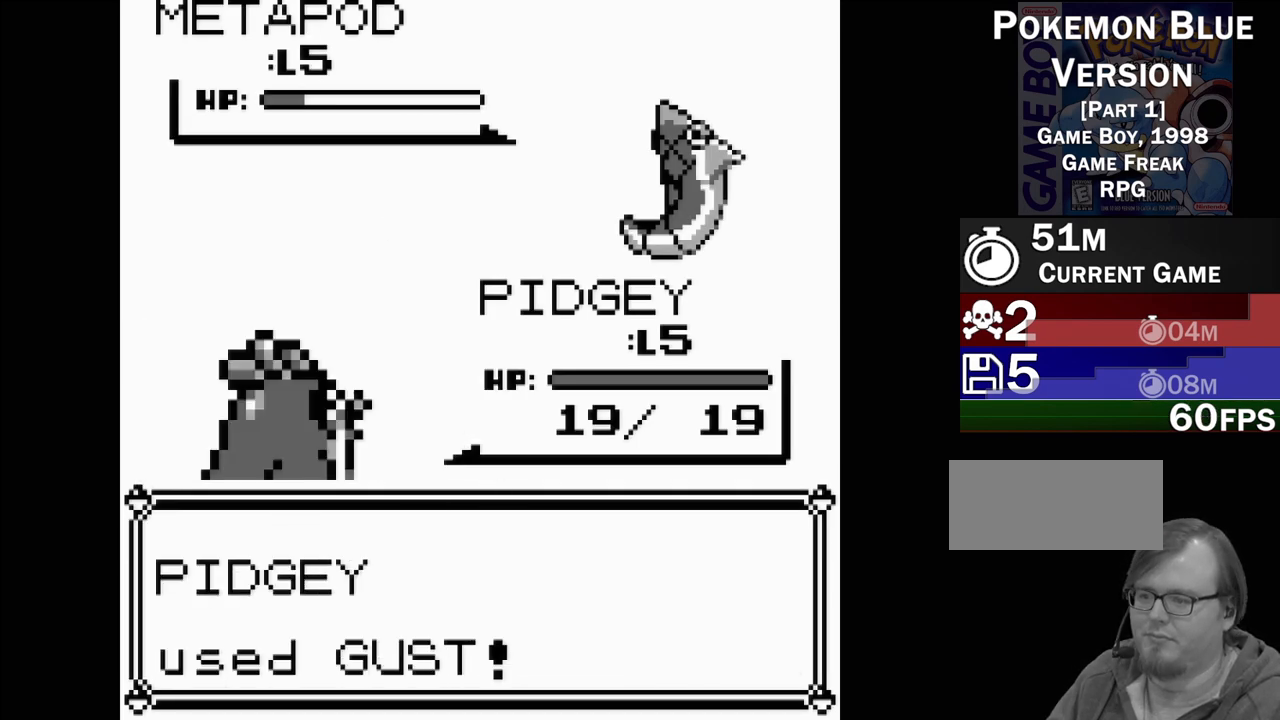
{"dt_ms": 500, "buttons": [], "events": [[117, "A", "down"], [233, "A", "up"]]}
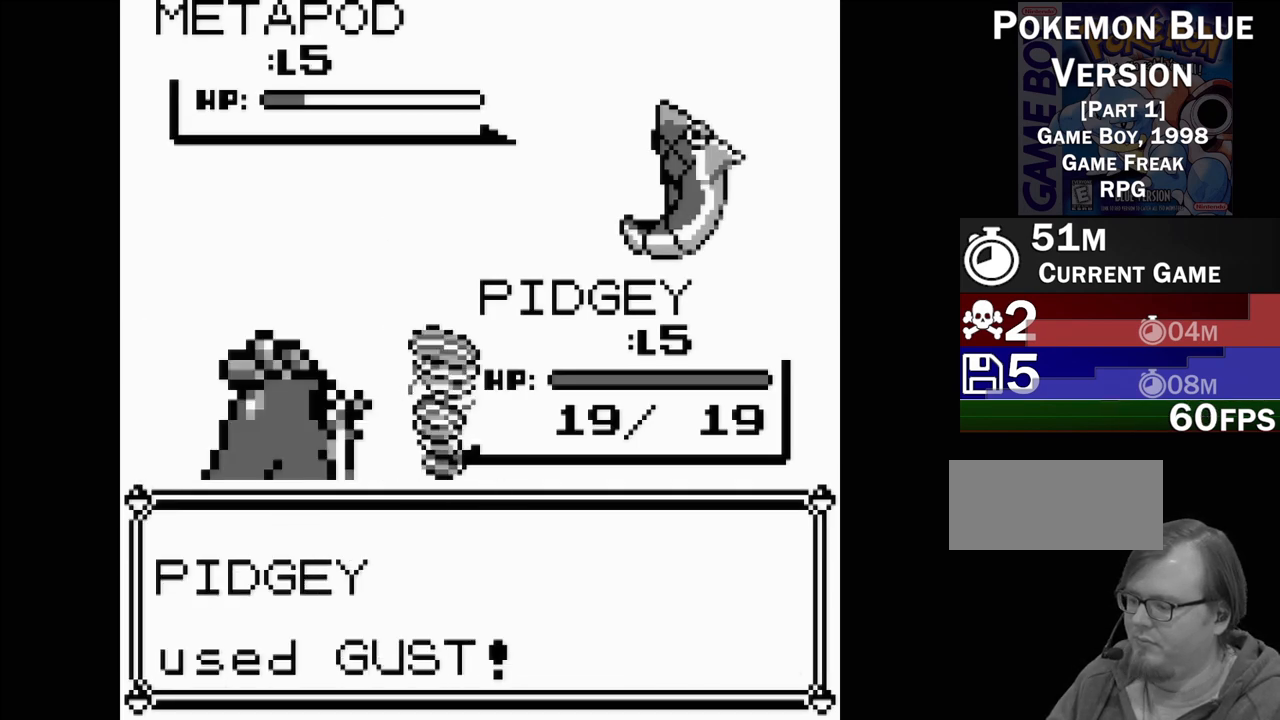
{"dt_ms": 500, "buttons": [], "events": []}
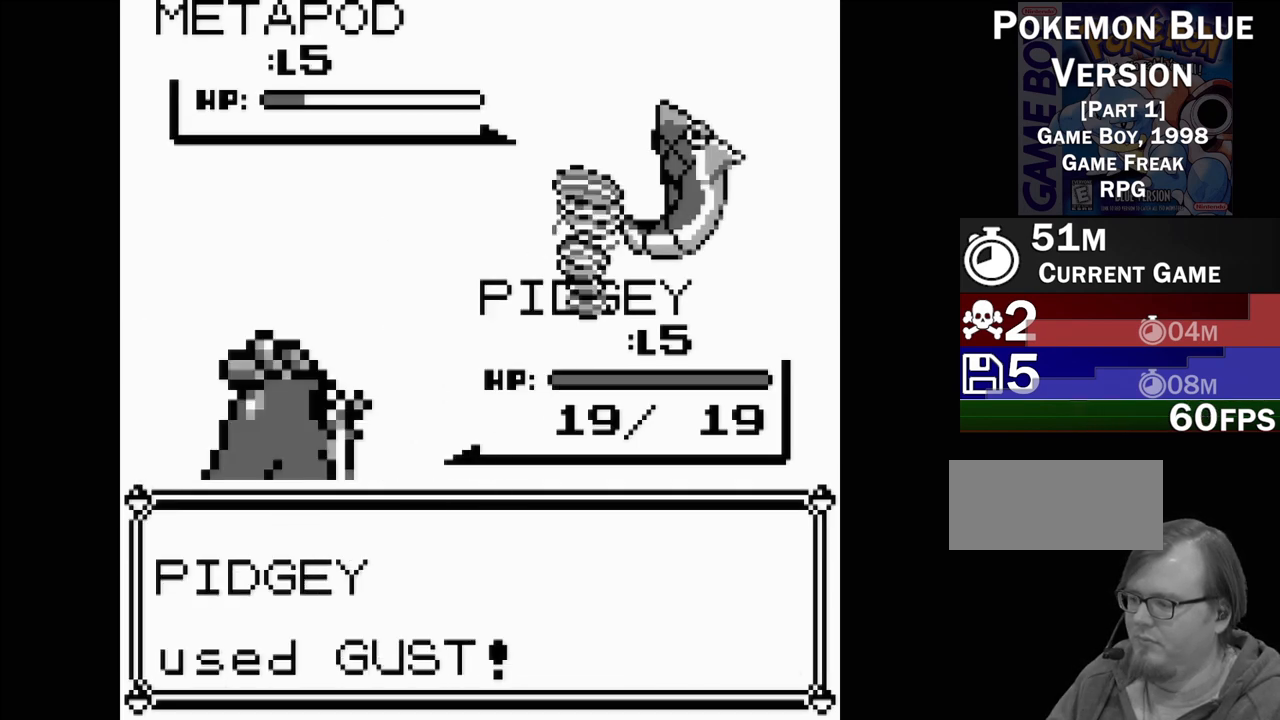
{"dt_ms": 500, "buttons": [], "events": []}
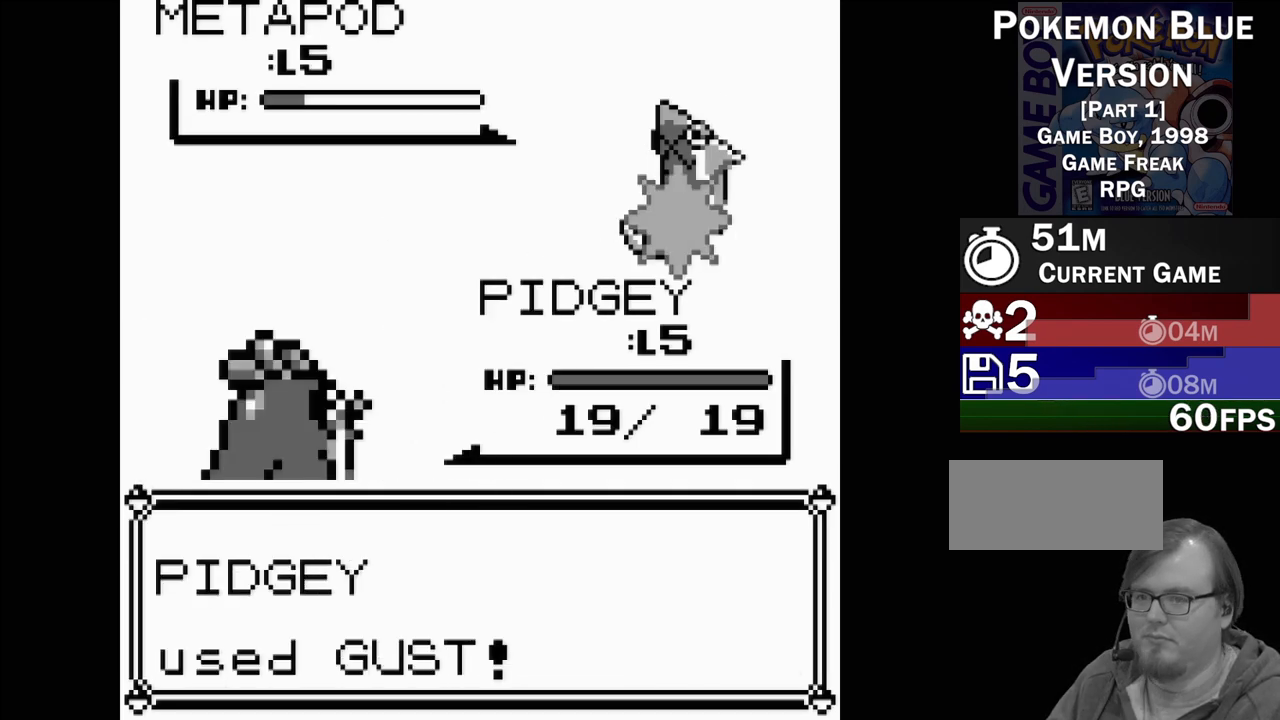
{"dt_ms": 500, "buttons": [], "events": []}
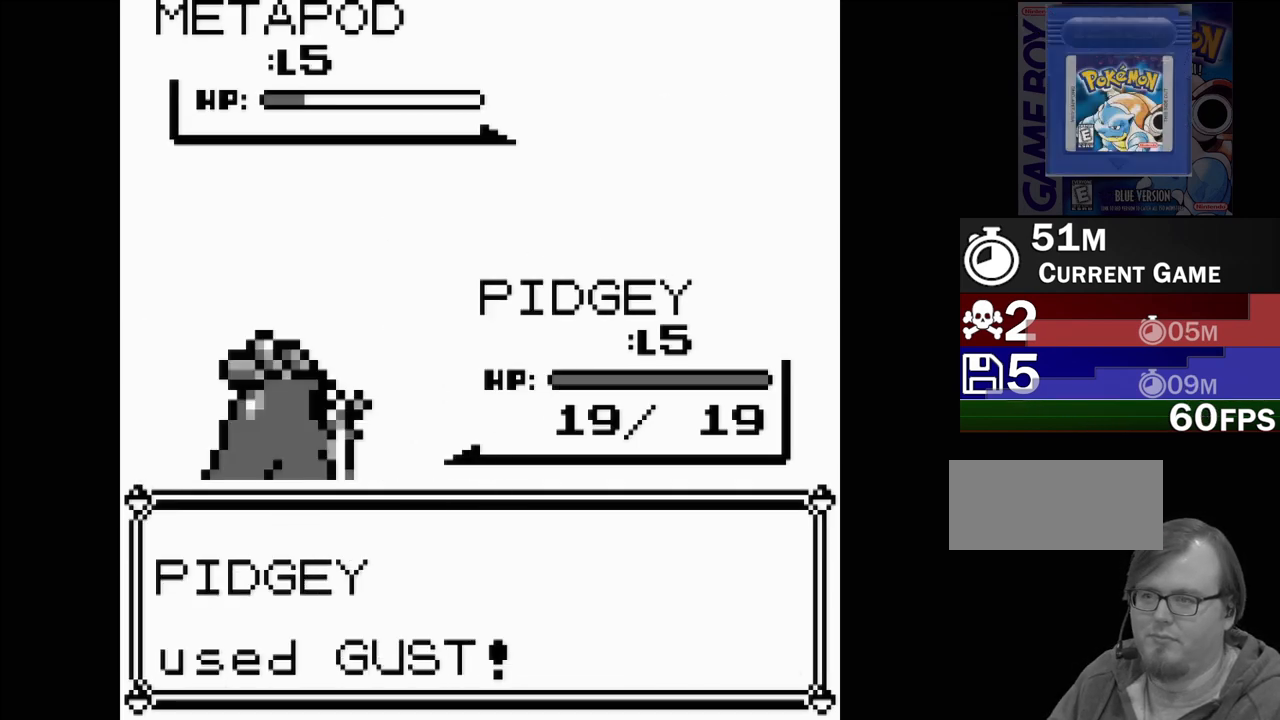
{"dt_ms": 500, "buttons": [], "events": []}